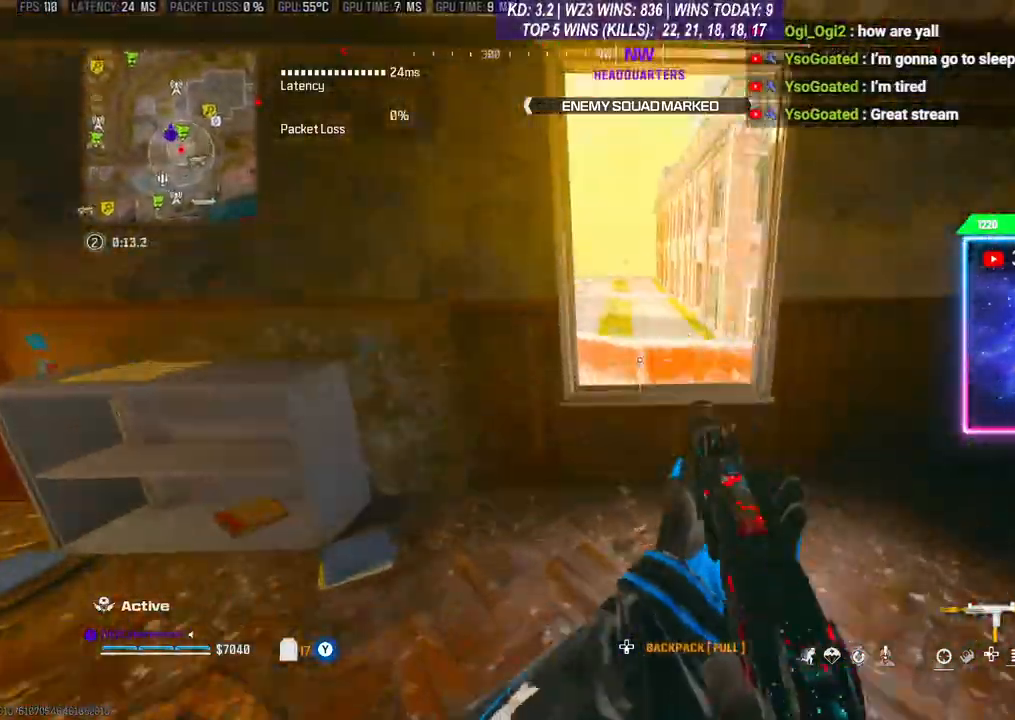
Gameplay with a controller (Xbox layout); each line is a JSON object with the inputs held at the frame after it. "events" lists button and stick changes between this image and that frame as [ms after this image, input, new state], when the widget could be followed in between. Not read: L3.
{"buttons": [], "left_stick": "center", "right_stick": "center", "events": [[267, "left_stick", "center"]]}
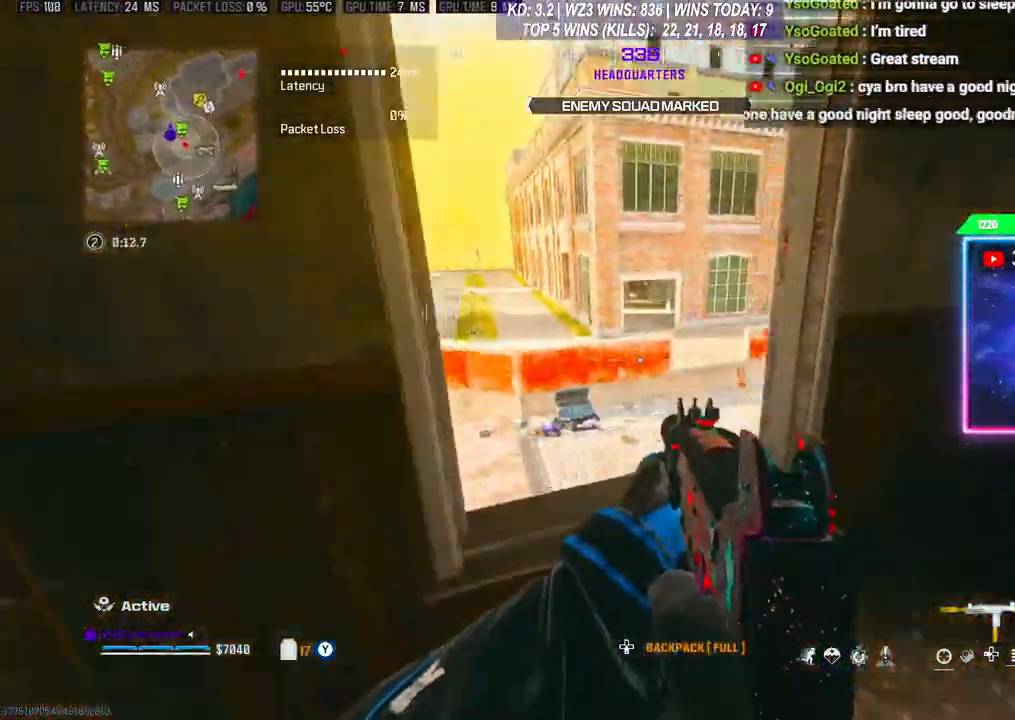
{"buttons": [], "left_stick": "center", "right_stick": "center", "events": []}
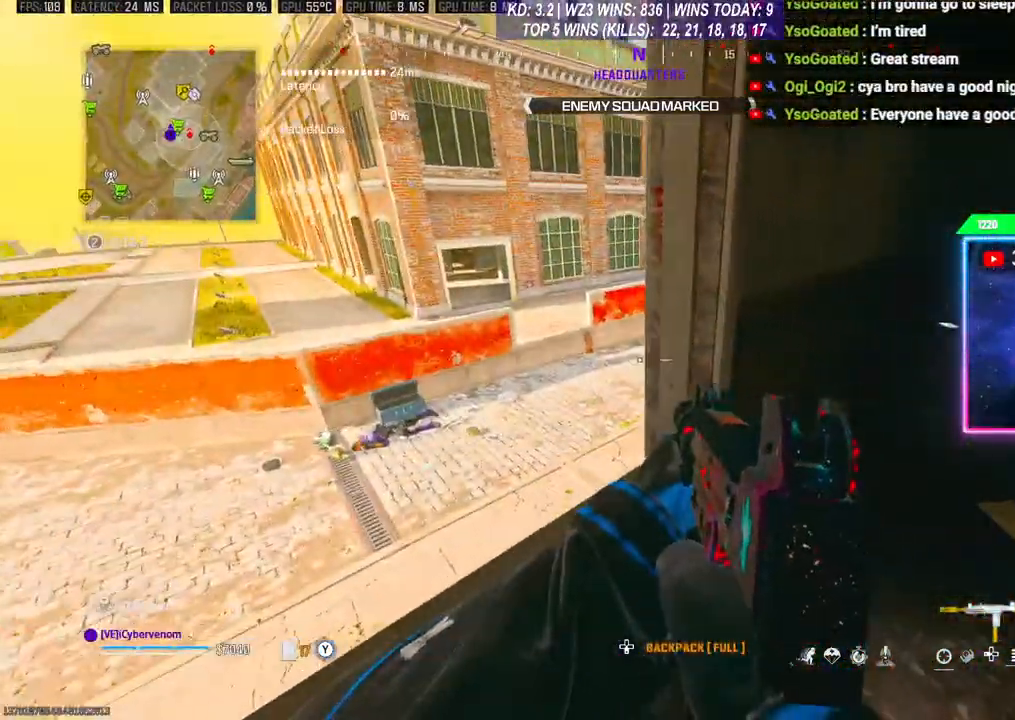
{"buttons": [], "left_stick": "up-left", "right_stick": "center", "events": [[133, "A", "down"], [267, "A", "up"], [500, "left_stick", "up-left"]]}
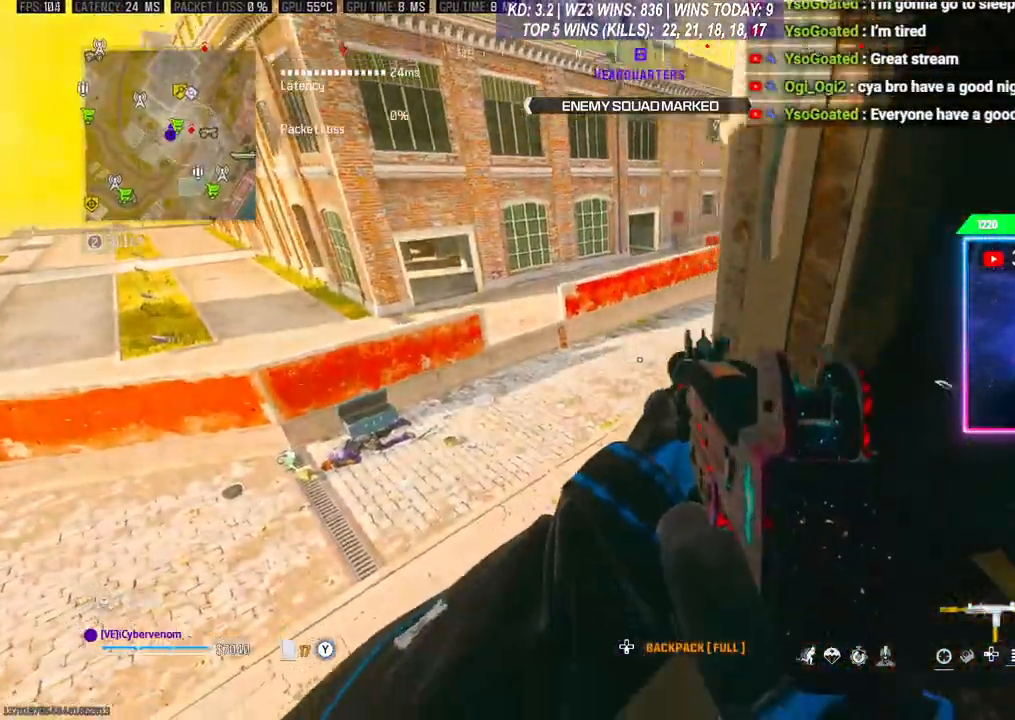
{"buttons": [], "left_stick": "center", "right_stick": "center", "events": [[167, "right_stick", "up-right"], [333, "left_stick", "left"], [367, "right_stick", "center"], [433, "Y", "down"], [433, "left_stick", "center"], [467, "Y", "up"]]}
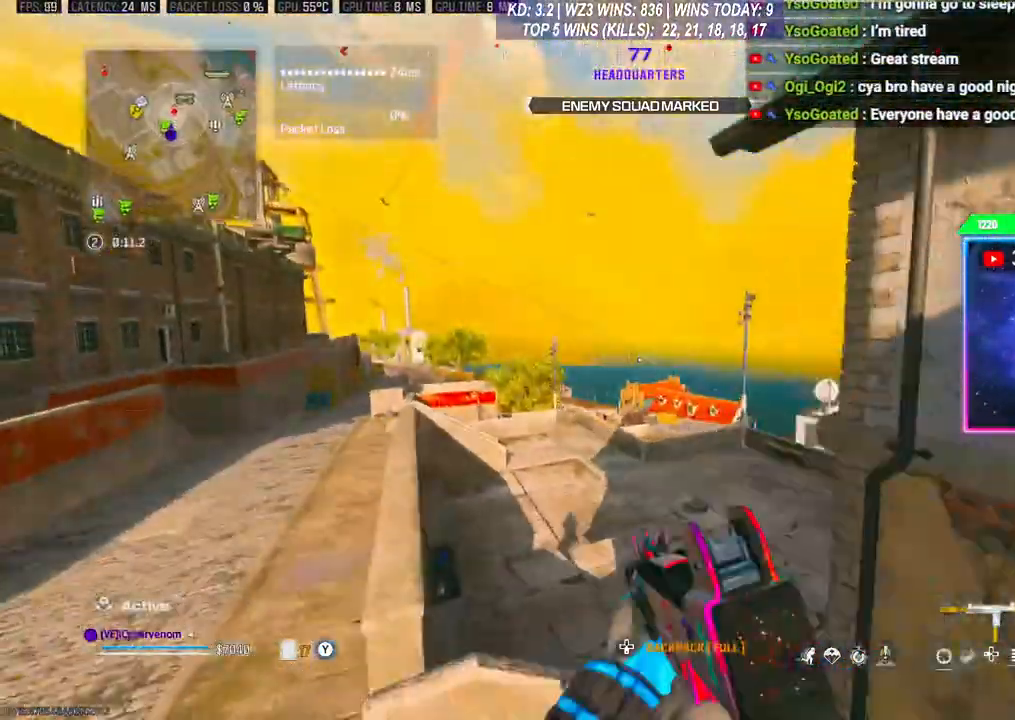
{"buttons": [], "left_stick": "down-left", "right_stick": "center", "events": [[167, "right_stick", "up"], [200, "left_stick", "left"], [400, "left_stick", "down-left"], [467, "right_stick", "center"]]}
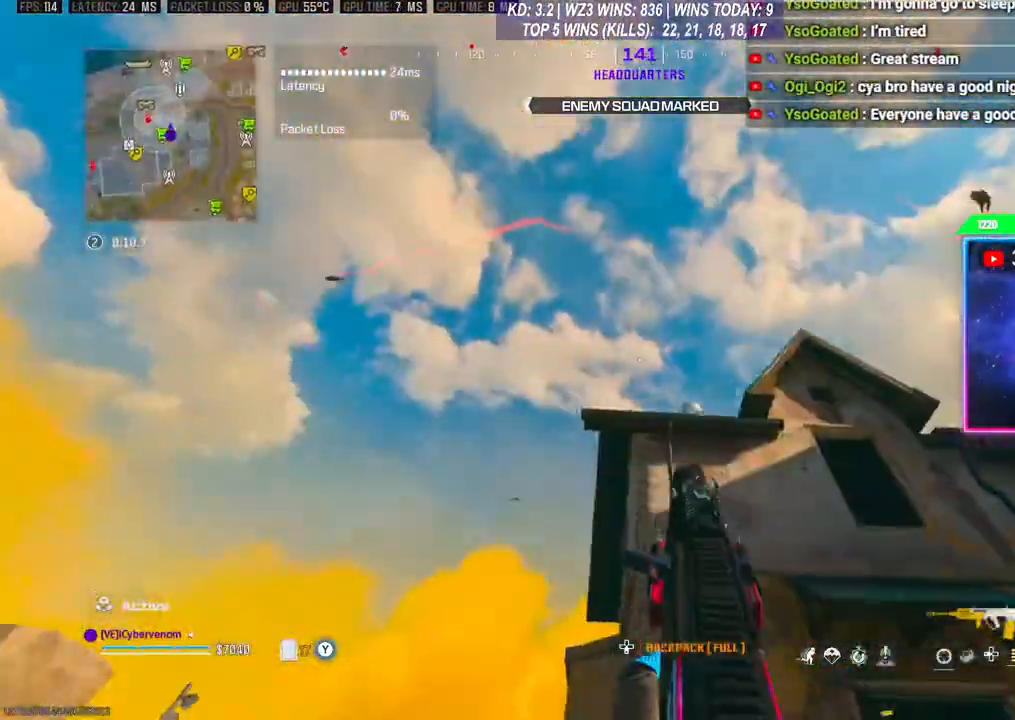
{"buttons": ["L2"], "left_stick": "right", "right_stick": "down-left", "events": [[233, "right_stick", "down-left"], [333, "left_stick", "center"], [400, "L2", "down"], [467, "left_stick", "right"]]}
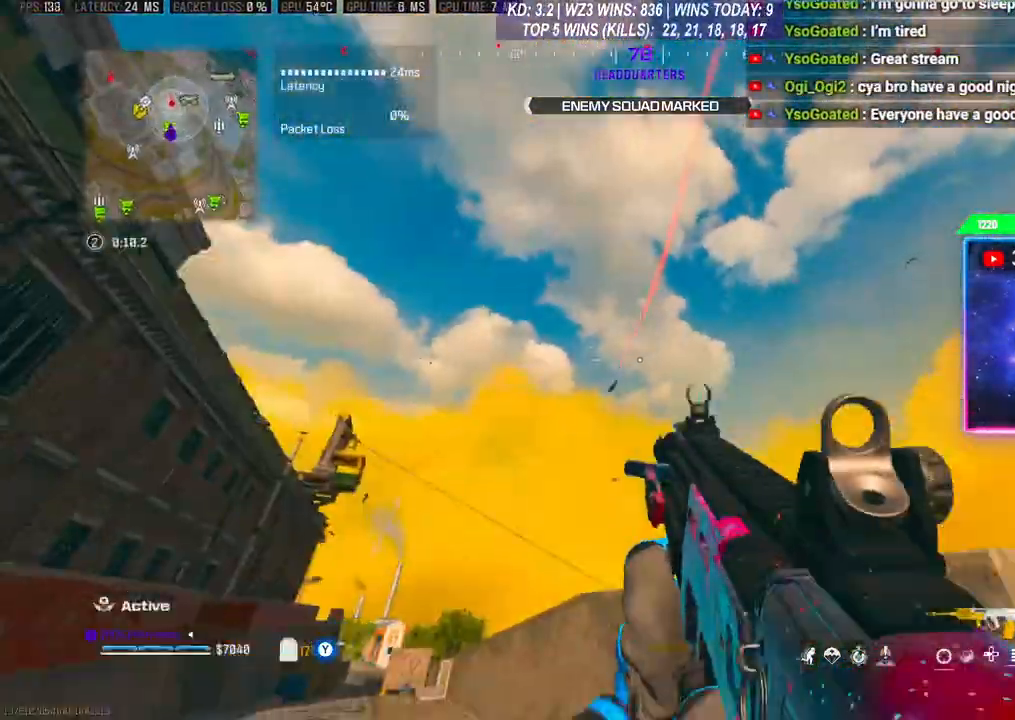
{"buttons": [], "left_stick": "down-right", "right_stick": "right", "events": [[200, "L2", "up"], [333, "right_stick", "down"], [433, "right_stick", "right"], [500, "left_stick", "down-right"]]}
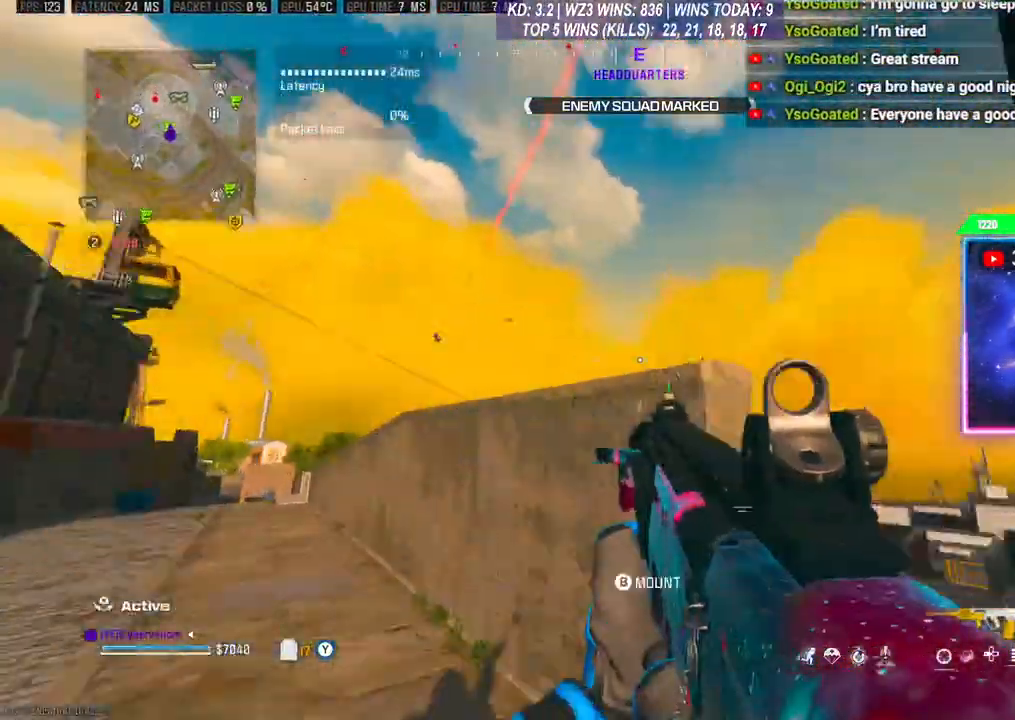
{"buttons": [], "left_stick": "down", "right_stick": "right", "events": [[67, "left_stick", "down"]]}
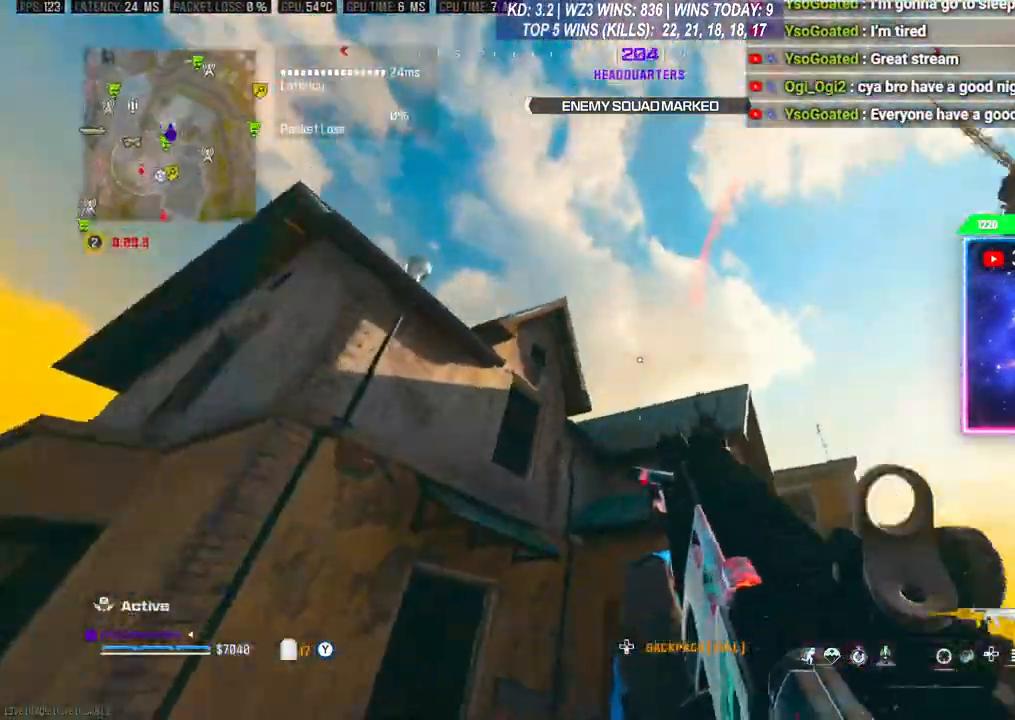
{"buttons": [], "left_stick": "down-left", "right_stick": "down-right", "events": [[67, "left_stick", "down-left"], [433, "right_stick", "down-right"]]}
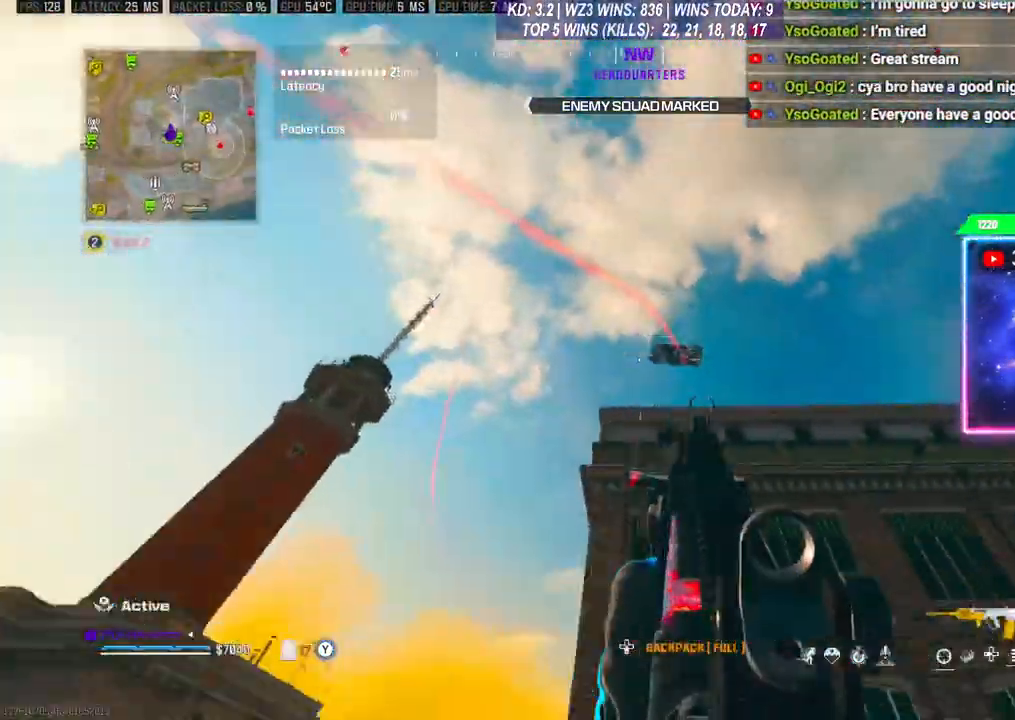
{"buttons": [], "left_stick": "left", "right_stick": "right", "events": [[33, "right_stick", "down"], [200, "right_stick", "down-right"], [400, "left_stick", "left"], [500, "right_stick", "right"]]}
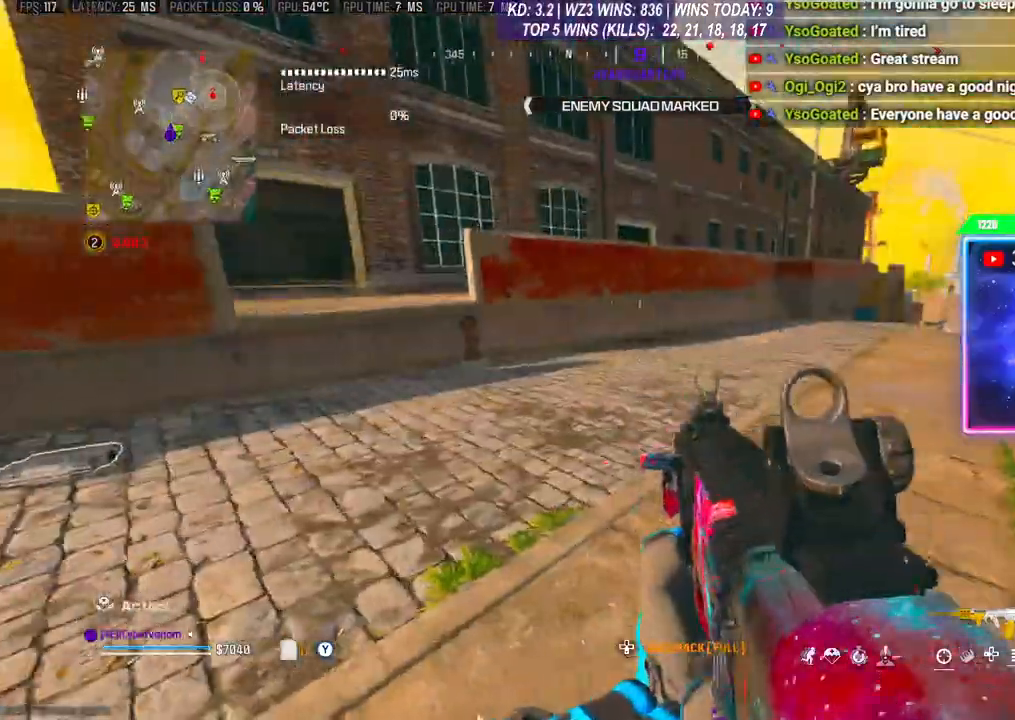
{"buttons": [], "left_stick": "left", "right_stick": "down", "events": [[33, "left_stick", "center"], [100, "Y", "down"], [133, "Y", "up"], [200, "left_stick", "up"], [333, "right_stick", "down"], [400, "left_stick", "left"]]}
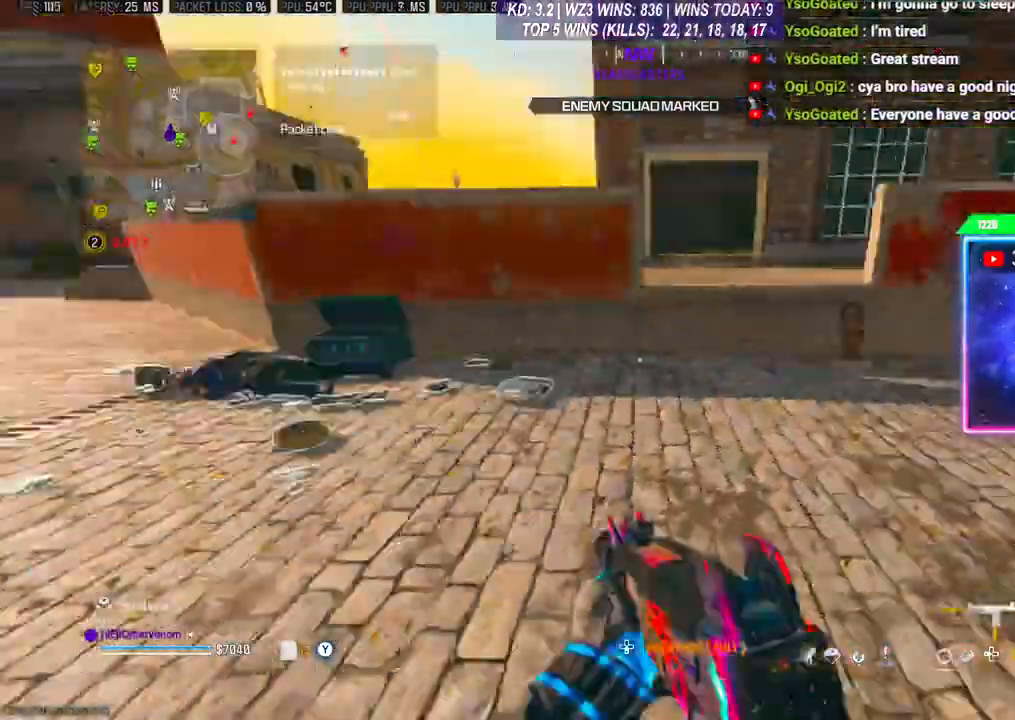
{"buttons": [], "left_stick": "up", "right_stick": "center", "events": [[67, "left_stick", "up"], [67, "right_stick", "center"], [267, "right_stick", "left"], [400, "right_stick", "center"], [433, "R3", "down"], [500, "R3", "up"]]}
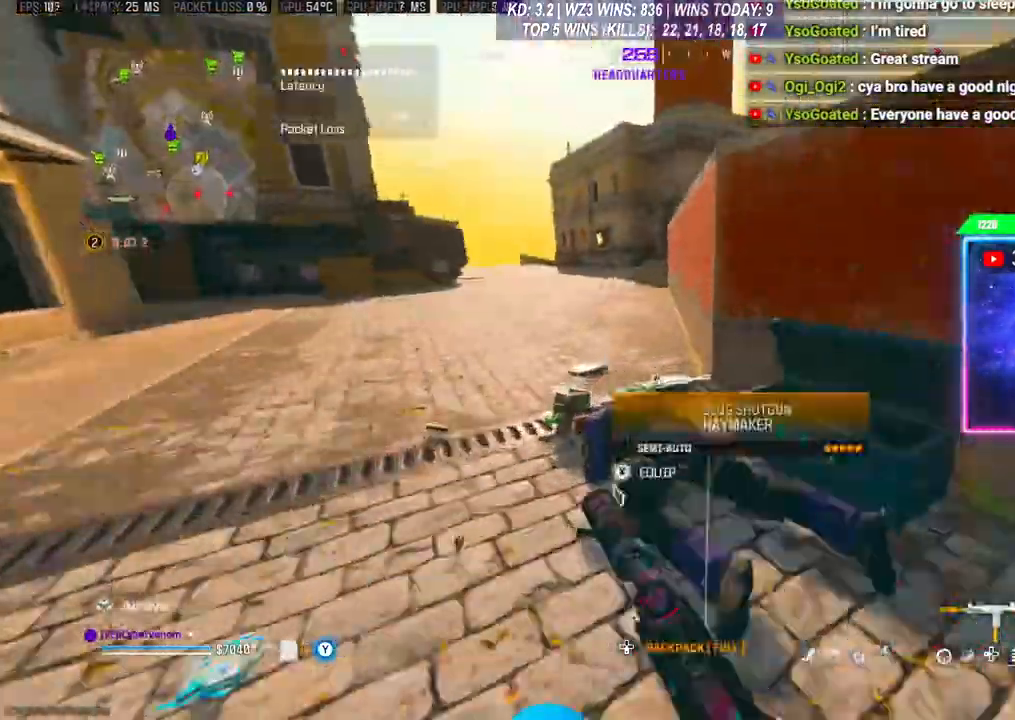
{"buttons": [], "left_stick": "up", "right_stick": "left", "events": [[67, "left_stick", "down"], [100, "R3", "down"], [167, "R3", "up"], [167, "right_stick", "down"], [233, "R3", "down"], [233, "right_stick", "center"], [267, "left_stick", "down-left"], [333, "R3", "up"], [333, "right_stick", "down-left"], [400, "right_stick", "left"], [500, "left_stick", "up"]]}
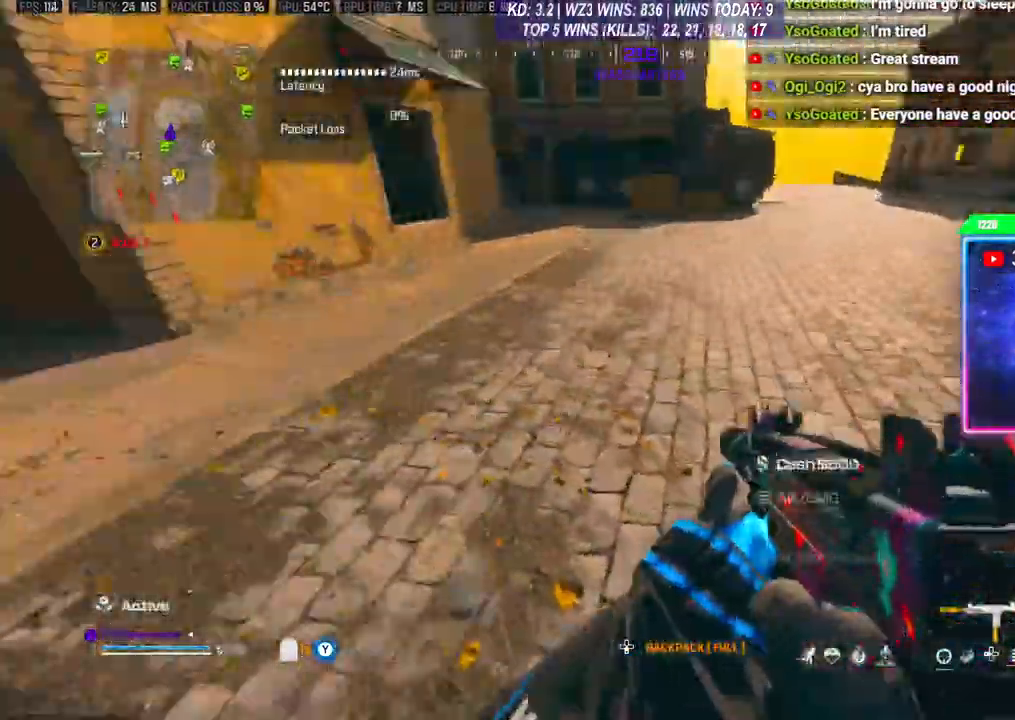
{"buttons": [], "left_stick": "down-right", "right_stick": "center", "events": [[100, "left_stick", "center"], [100, "right_stick", "right"], [200, "left_stick", "down"], [200, "right_stick", "left"], [467, "right_stick", "center"], [500, "left_stick", "down-right"]]}
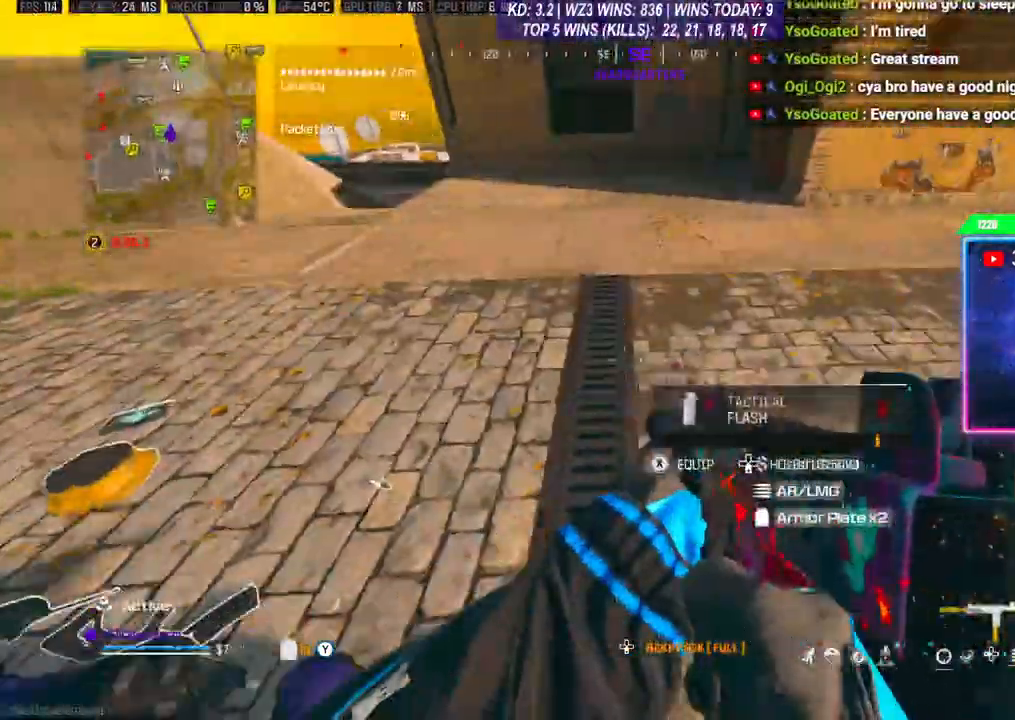
{"buttons": [], "left_stick": "center", "right_stick": "center", "events": [[100, "right_stick", "down"], [400, "right_stick", "center"], [500, "left_stick", "center"]]}
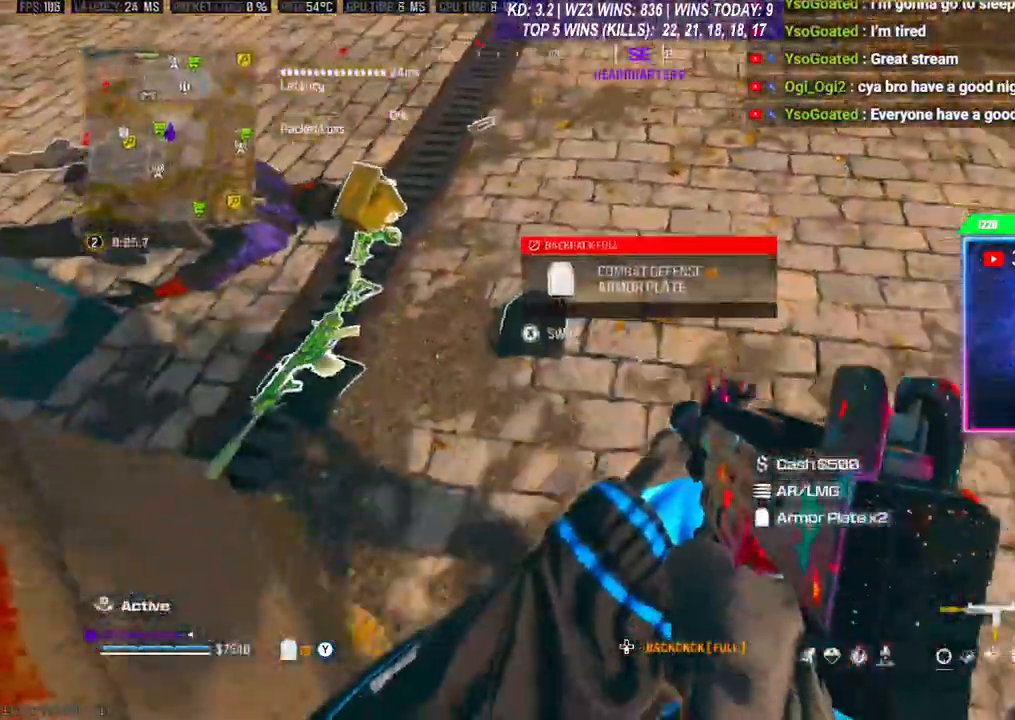
{"buttons": [], "left_stick": "up", "right_stick": "center", "events": [[300, "left_stick", "up"]]}
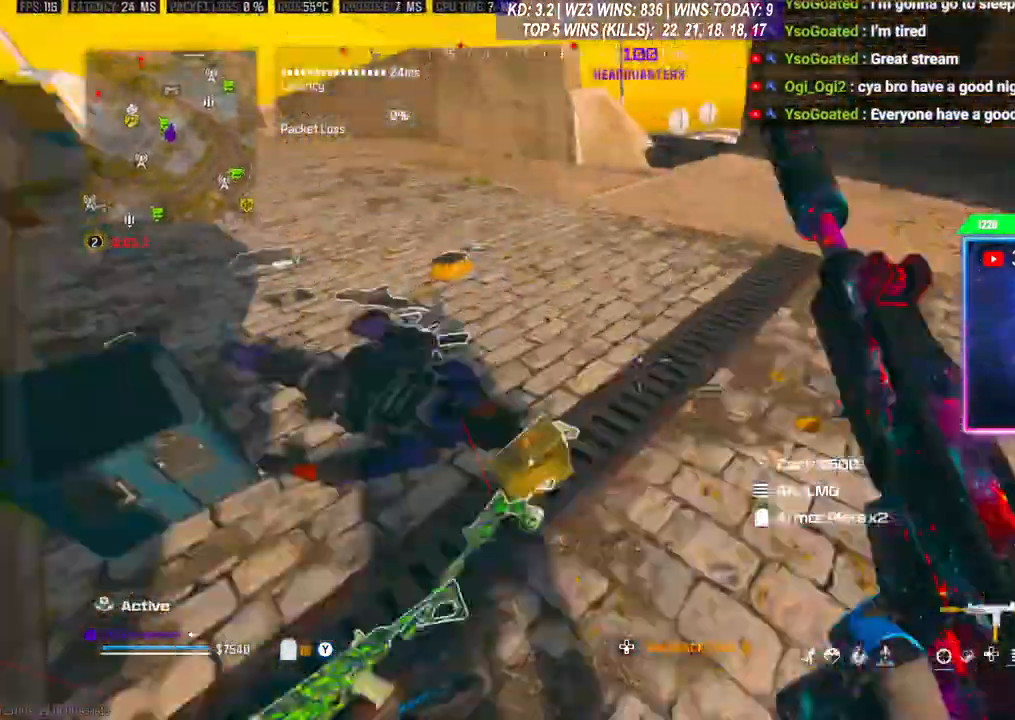
{"buttons": [], "left_stick": "down-left", "right_stick": "center"}
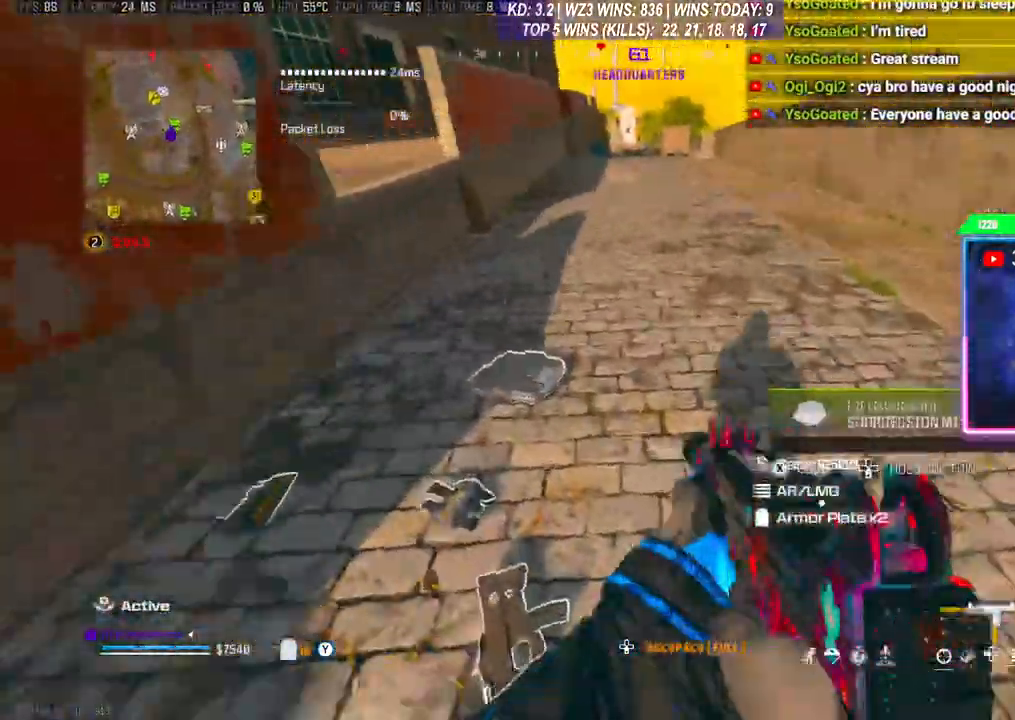
{"buttons": [], "left_stick": "center", "right_stick": "center", "events": [[67, "left_stick", "up-left"], [100, "right_stick", "right"], [167, "left_stick", "center"], [200, "right_stick", "down-right"], [433, "right_stick", "center"]]}
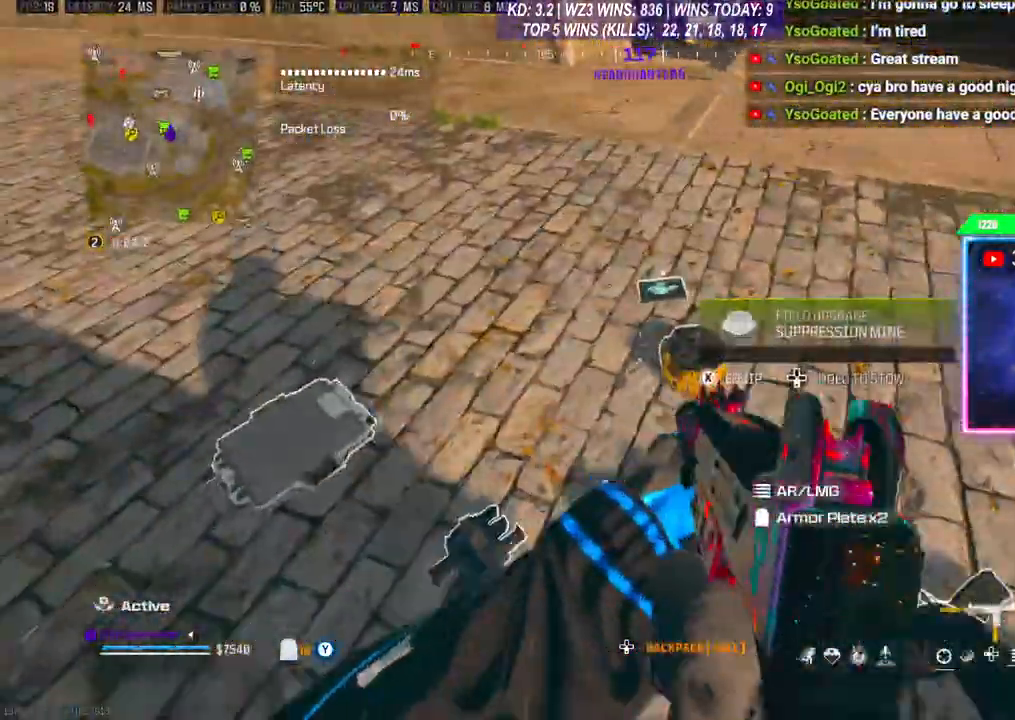
{"buttons": [], "left_stick": "center", "right_stick": "center", "events": []}
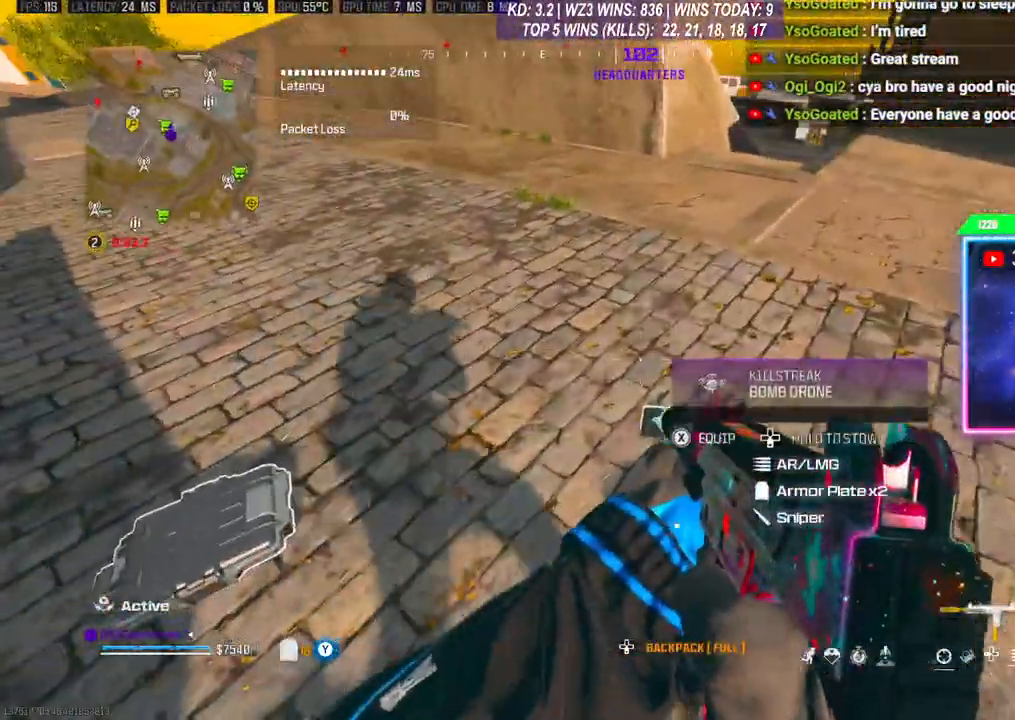
{"buttons": [], "left_stick": "center", "right_stick": "center", "events": [[100, "X", "down"], [167, "X", "up"]]}
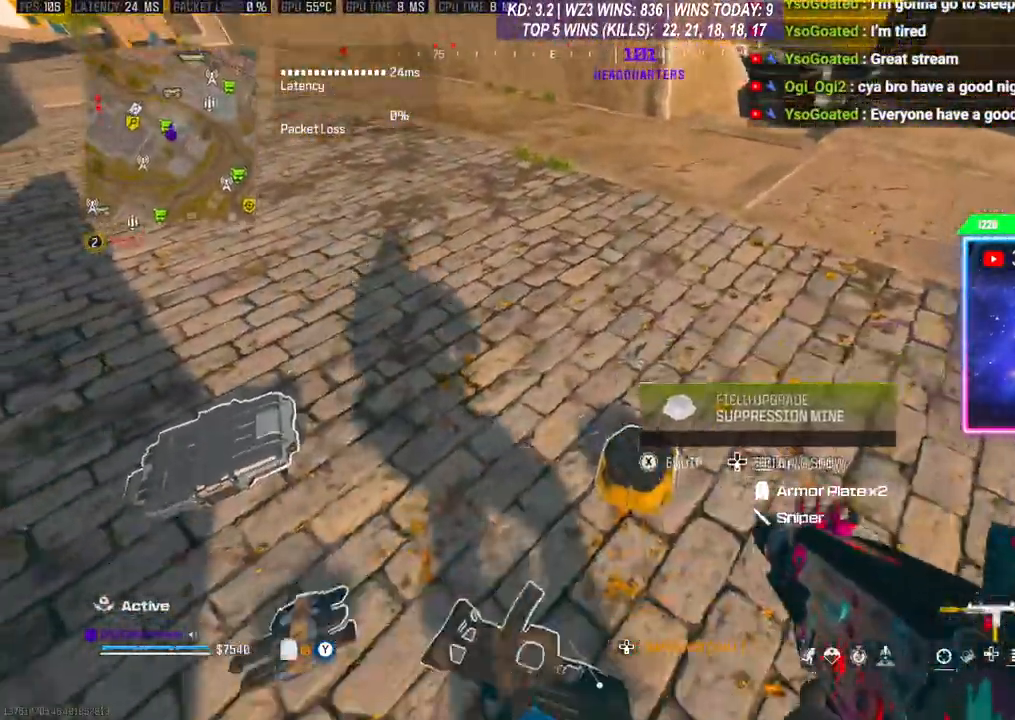
{"buttons": [], "left_stick": "center", "right_stick": "center", "events": [[367, "X", "down"], [467, "X", "up"]]}
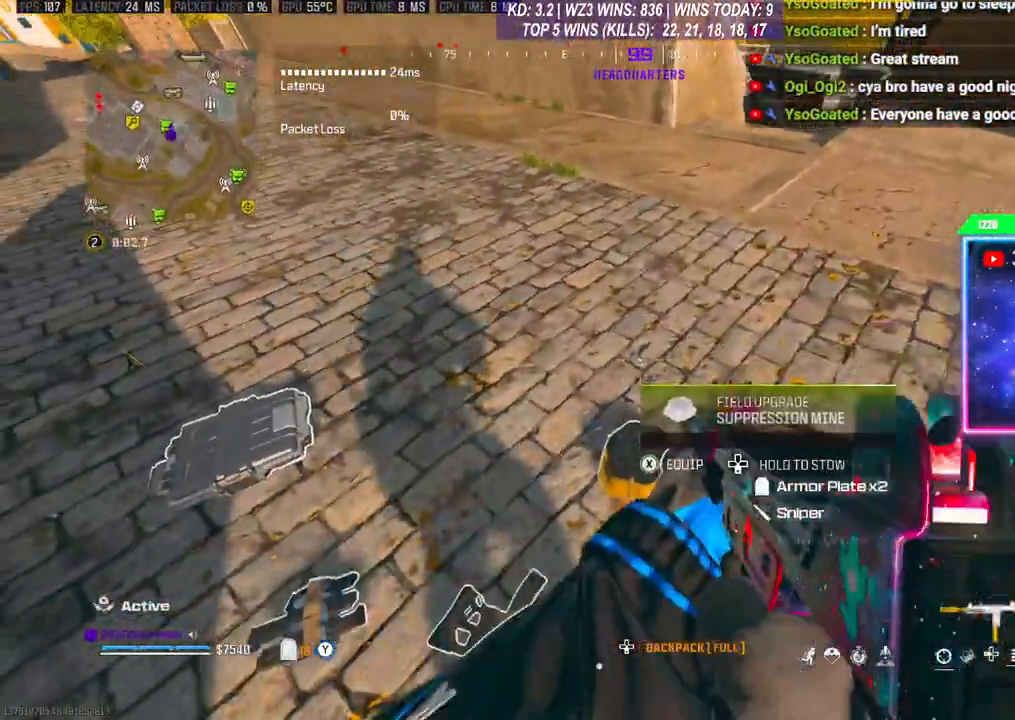
{"buttons": [], "left_stick": "center", "right_stick": "center", "events": [[167, "left_stick", "right"], [467, "left_stick", "center"]]}
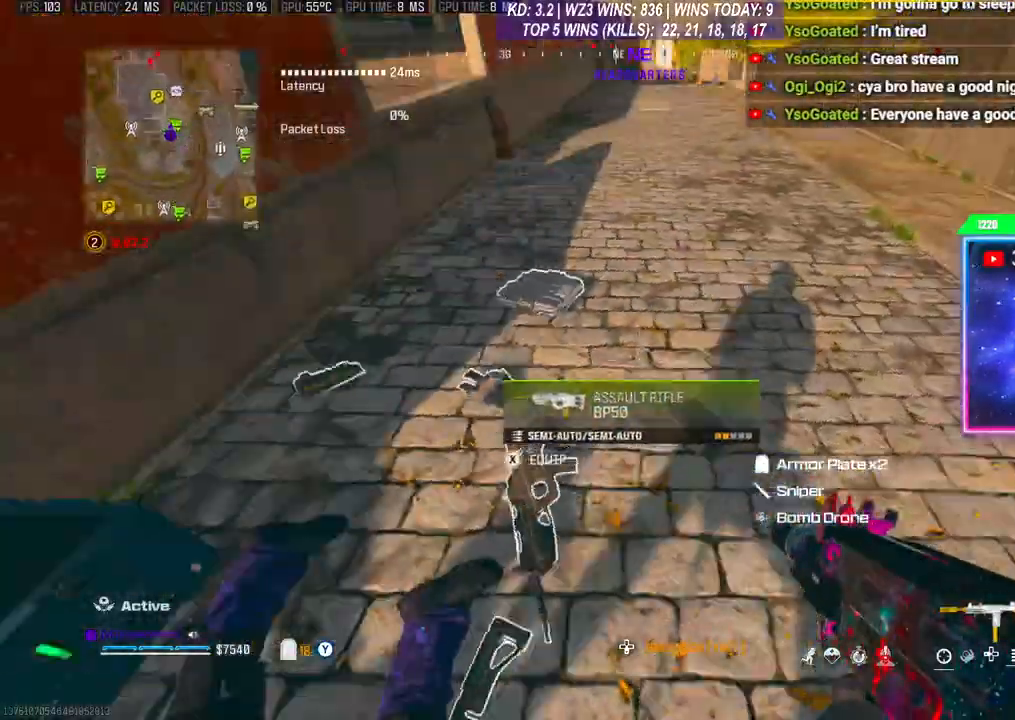
{"buttons": [], "left_stick": "down-left", "right_stick": "down", "events": [[133, "L1", "down"], [133, "left_stick", "down-left"], [167, "R1", "down"], [200, "left_stick", "up-left"], [233, "R1", "up"], [267, "L1", "up"], [267, "left_stick", "left"], [300, "L1", "down"], [300, "R1", "down"], [400, "L1", "up"], [400, "R1", "up"], [400, "left_stick", "down-left"], [433, "right_stick", "down"]]}
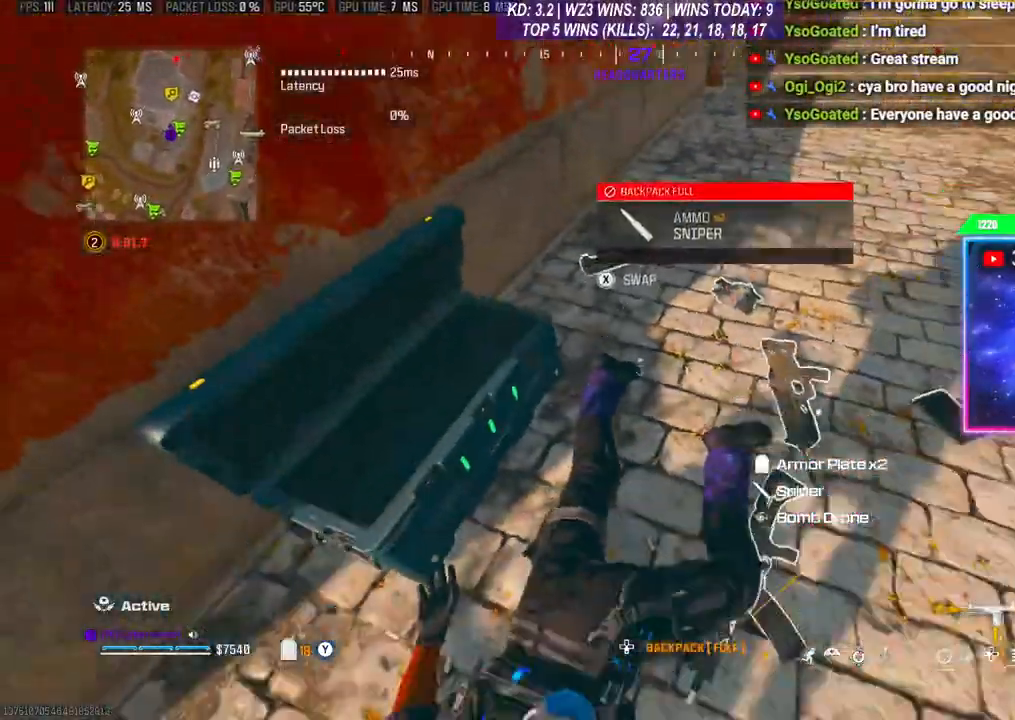
{"buttons": [], "left_stick": "center", "right_stick": "center", "events": [[33, "right_stick", "center"], [100, "left_stick", "center"]]}
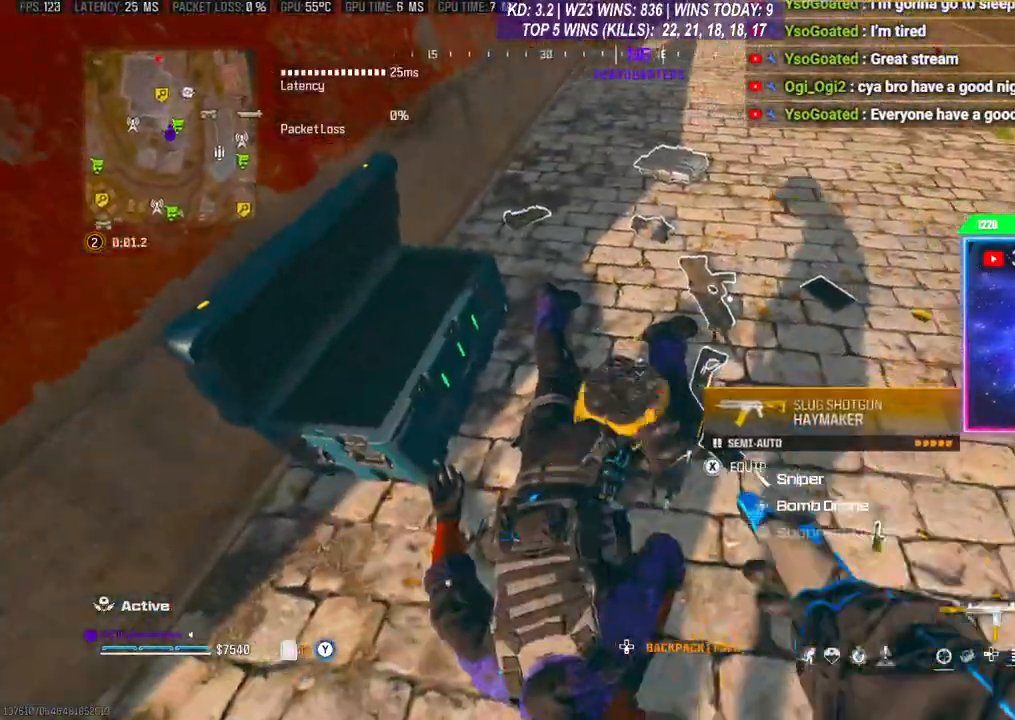
{"buttons": ["X"], "left_stick": "center", "right_stick": "center", "events": [[100, "right_stick", "right"], [133, "left_stick", "up-right"], [233, "right_stick", "center"], [400, "left_stick", "center"], [467, "X", "down"]]}
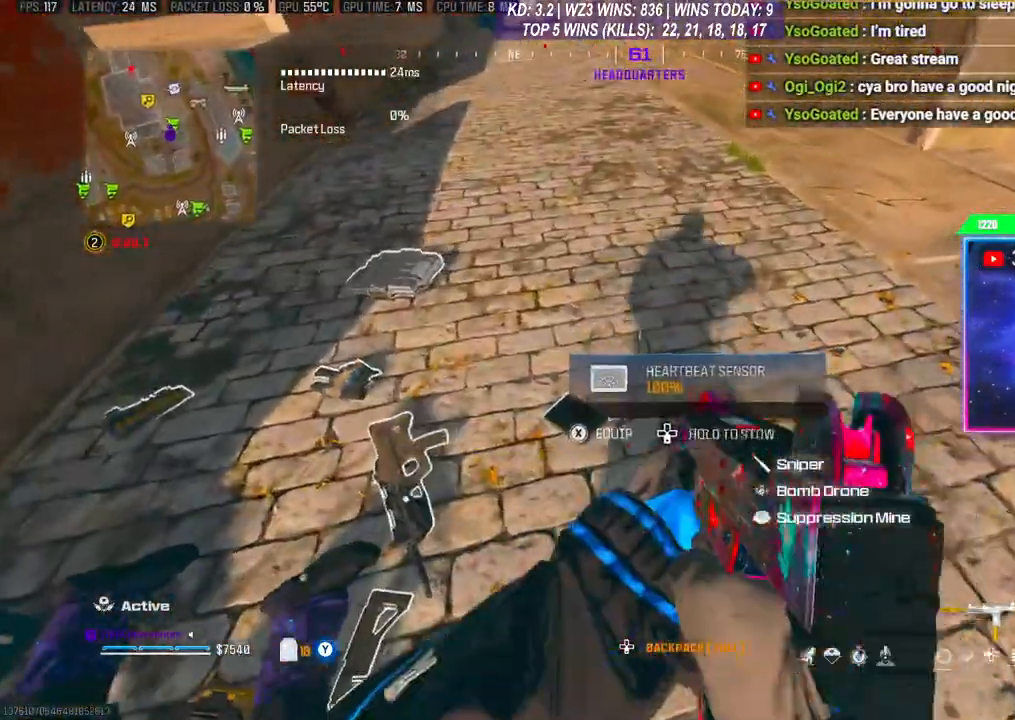
{"buttons": [], "left_stick": "up", "right_stick": "up", "events": [[33, "X", "up"], [200, "left_stick", "right"], [267, "left_stick", "up-right"], [267, "right_stick", "up-right"], [433, "right_stick", "up"], [500, "left_stick", "up"]]}
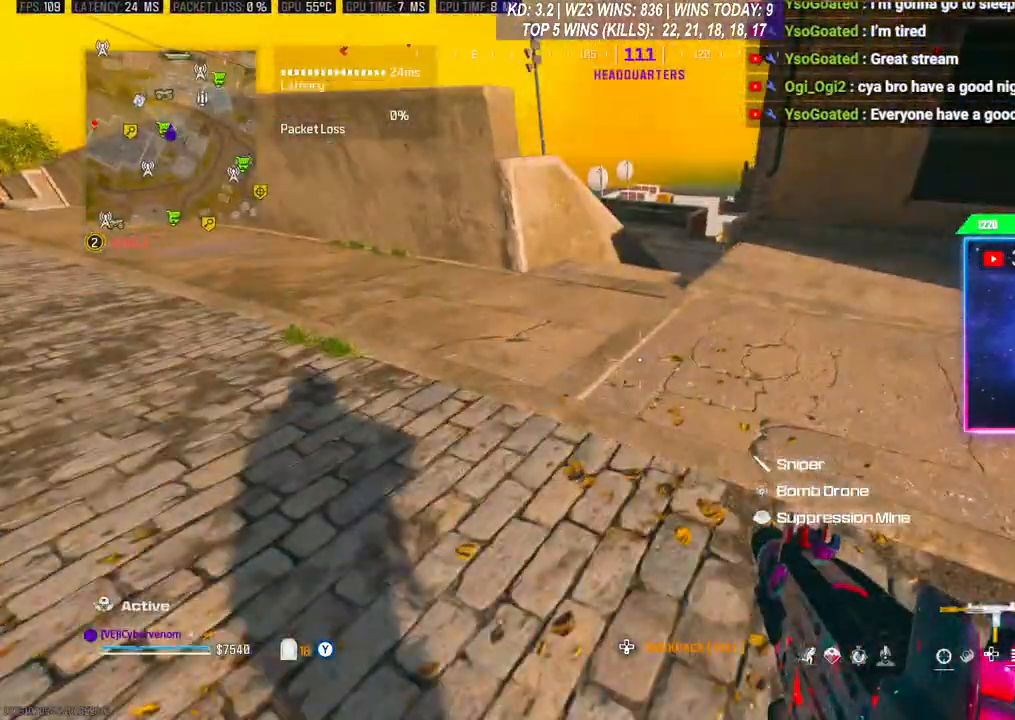
{"buttons": ["A"], "left_stick": "up", "right_stick": "center", "events": [[33, "right_stick", "center"], [400, "A", "down"]]}
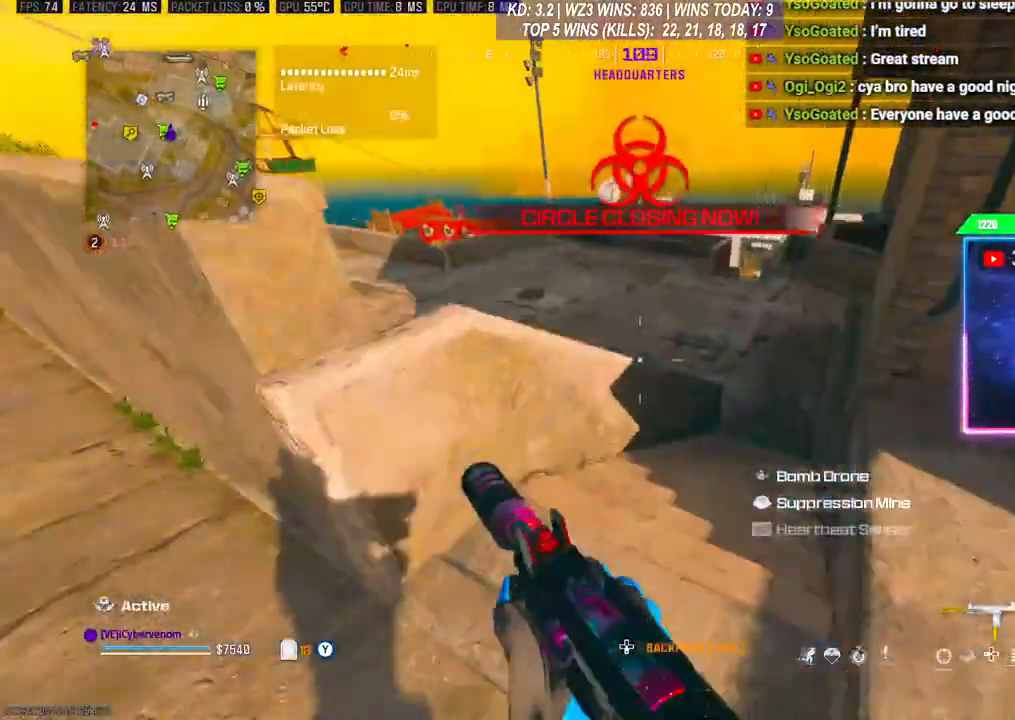
{"buttons": [], "left_stick": "up", "right_stick": "center", "events": [[67, "A", "up"], [133, "A", "down"], [267, "A", "up"], [367, "A", "down"], [500, "A", "up"]]}
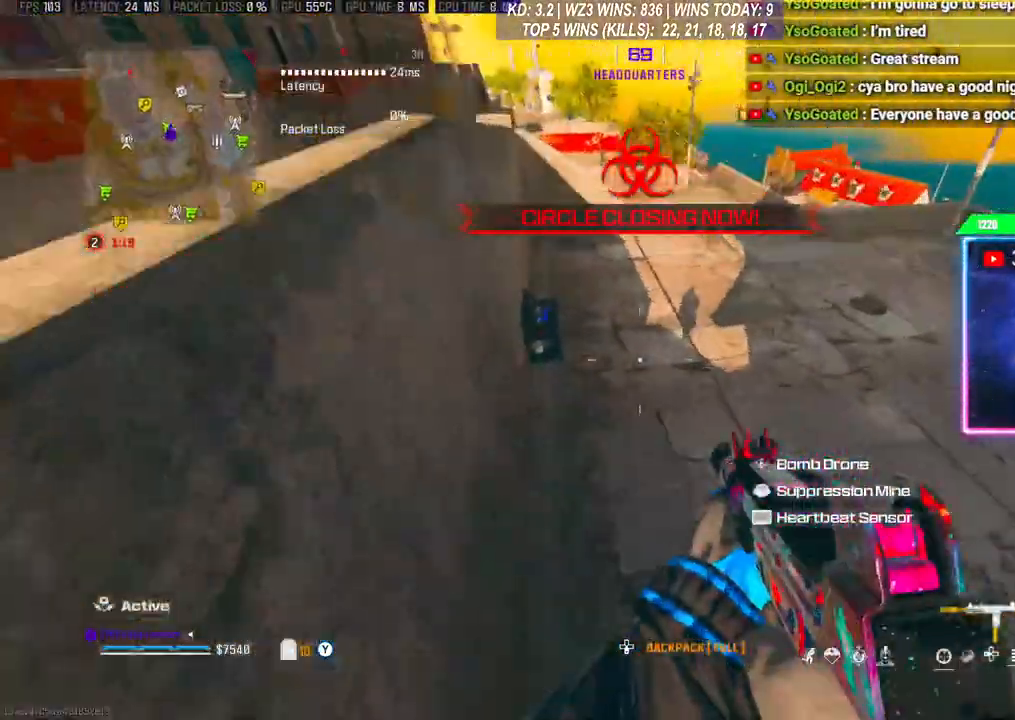
{"buttons": [], "left_stick": "left", "right_stick": "center", "events": [[33, "A", "down"], [133, "left_stick", "up-left"], [167, "A", "up"], [433, "left_stick", "left"]]}
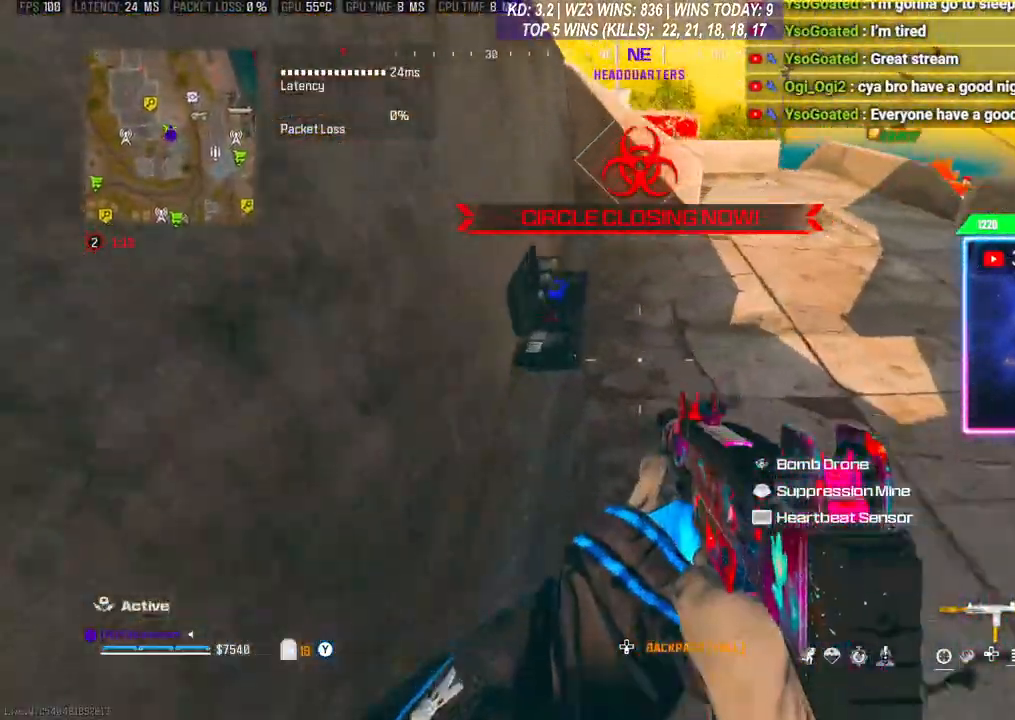
{"buttons": [], "left_stick": "center", "right_stick": "center", "events": [[100, "left_stick", "up-left"], [233, "left_stick", "up"], [433, "X", "down"], [433, "left_stick", "center"], [500, "X", "up"]]}